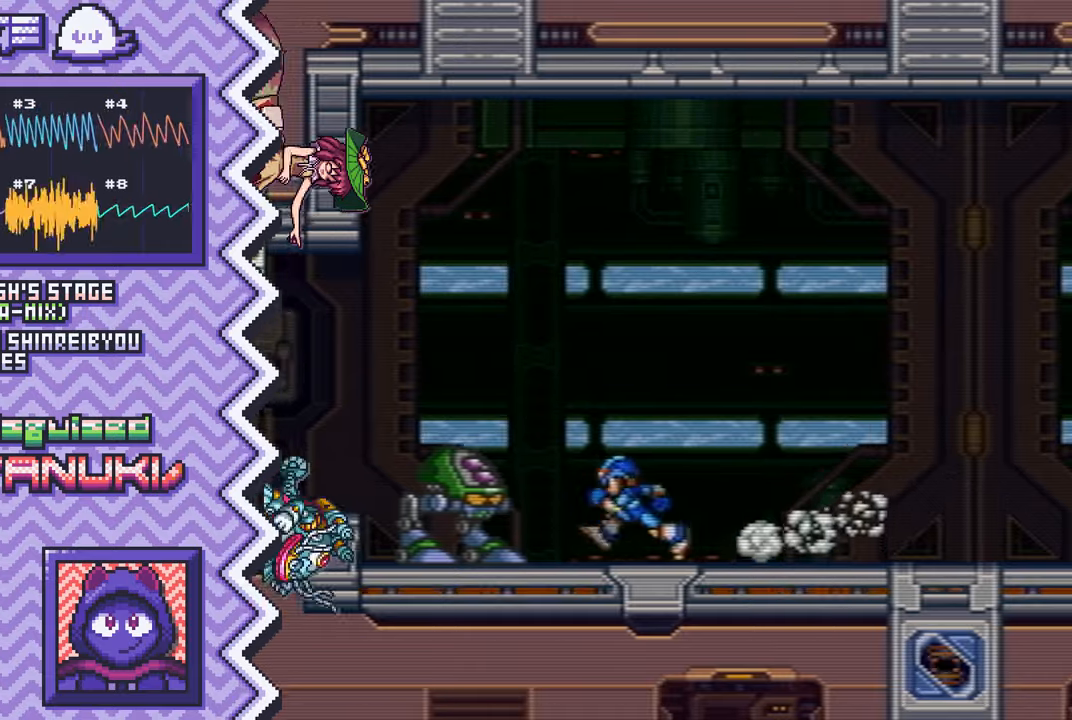
Gameplay with a controller (Nintendo layout); each line is a JSON object with the inputs held at the frame after it. "events" lists button and stick changes between this image and that frame as [ms after this image, input, new state], when the widget could be followed in between. Not read: L1 L3 R1 R3.
{"buttons": [], "events": [[34, "B", "down"], [167, "B", "up"], [284, "Y", "down"], [401, "Y", "up"]]}
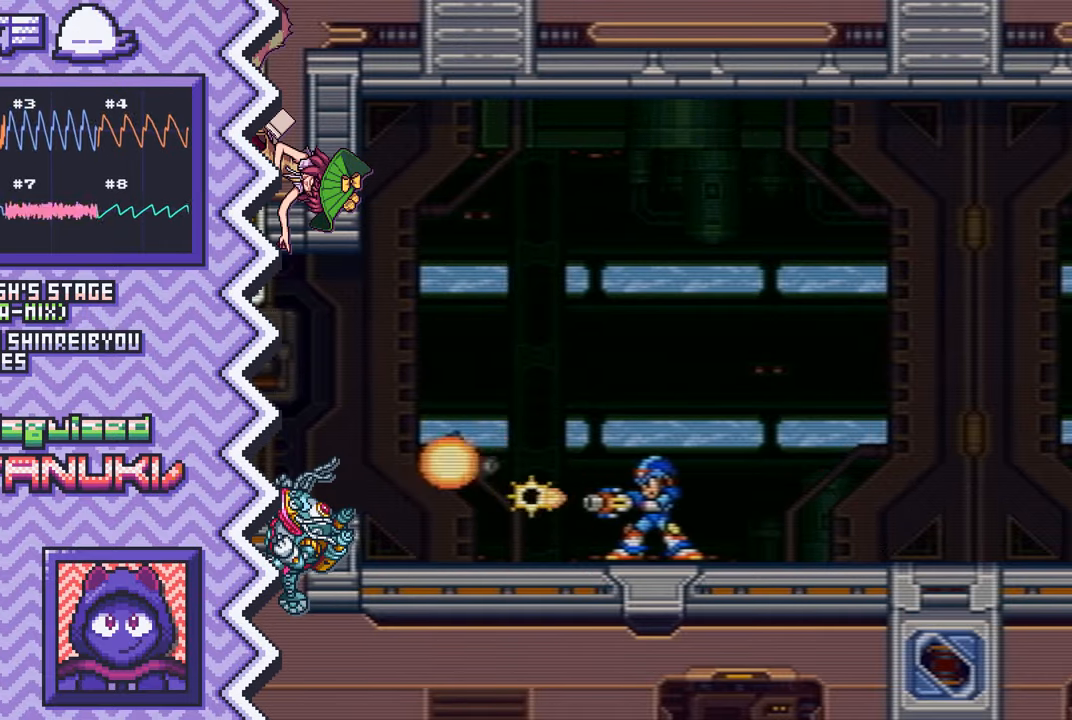
{"buttons": ["B"], "events": [[17, "X", "down"], [133, "X", "up"], [250, "A", "down"], [384, "A", "up"], [500, "B", "down"]]}
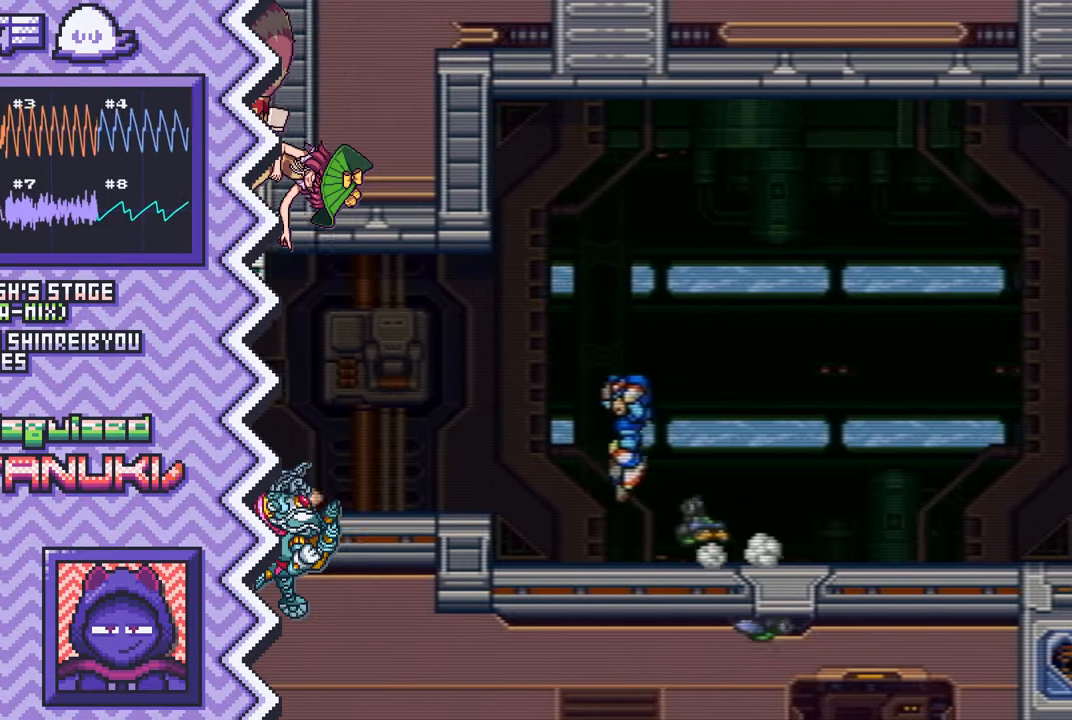
{"buttons": ["X"], "events": [[117, "B", "up"], [234, "Y", "down"], [351, "Y", "up"], [484, "X", "down"]]}
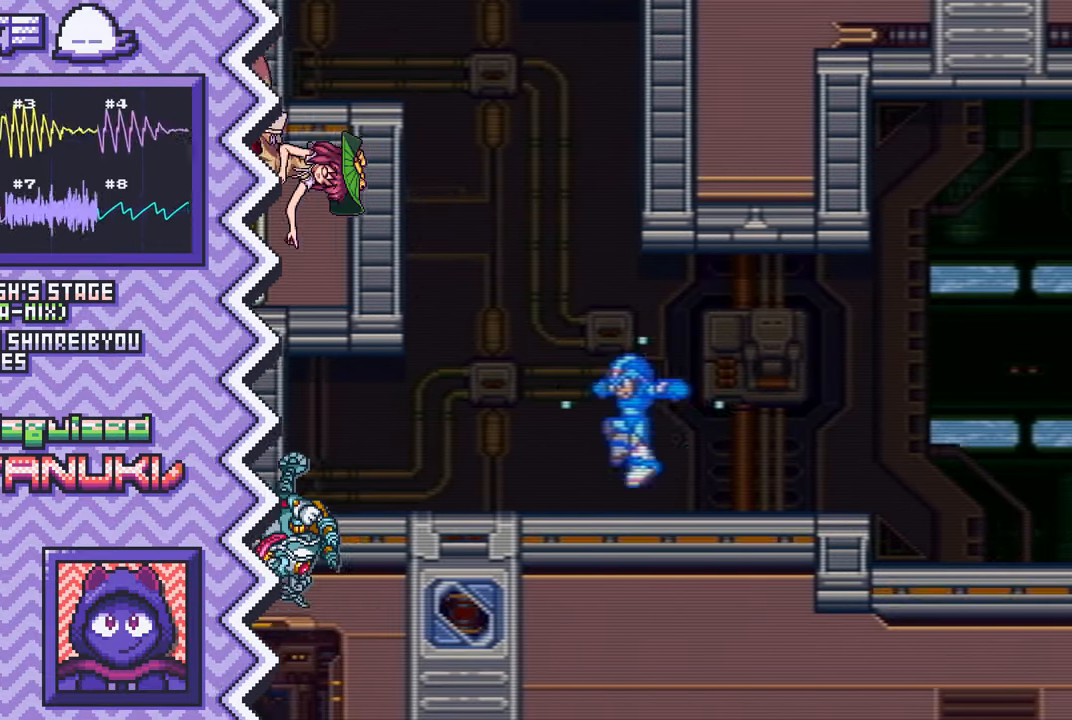
{"buttons": ["B"], "events": [[100, "X", "up"], [217, "A", "down"], [334, "A", "up"], [450, "B", "down"]]}
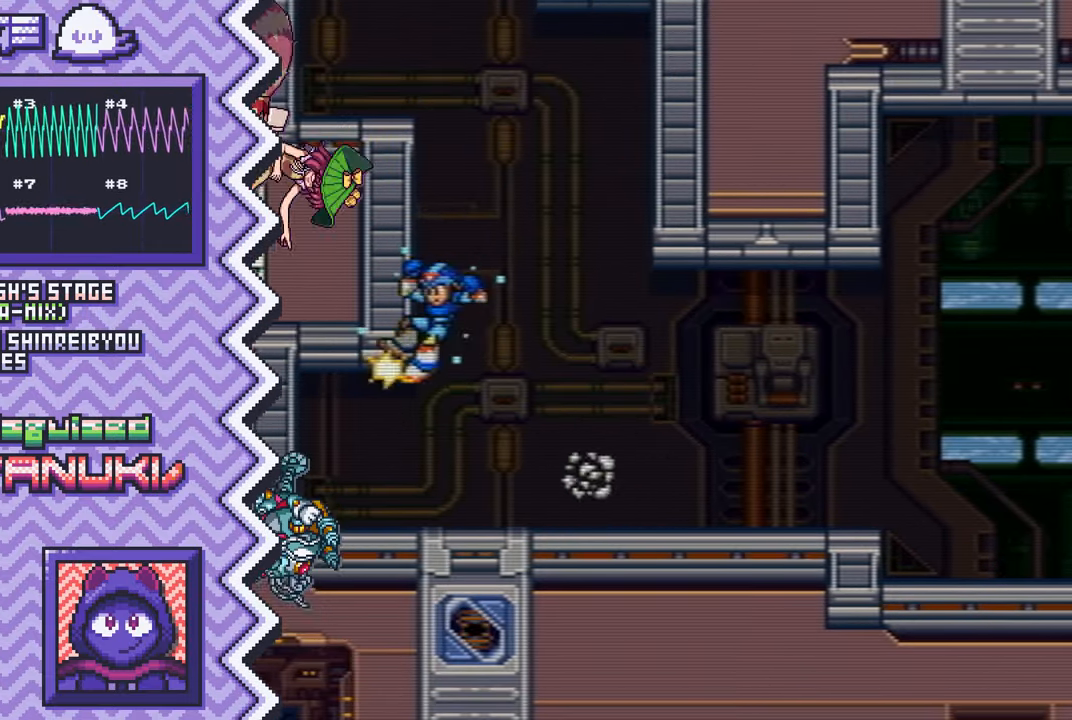
{"buttons": ["X"], "events": [[84, "B", "up"], [201, "Y", "down"], [317, "Y", "up"], [434, "X", "down"]]}
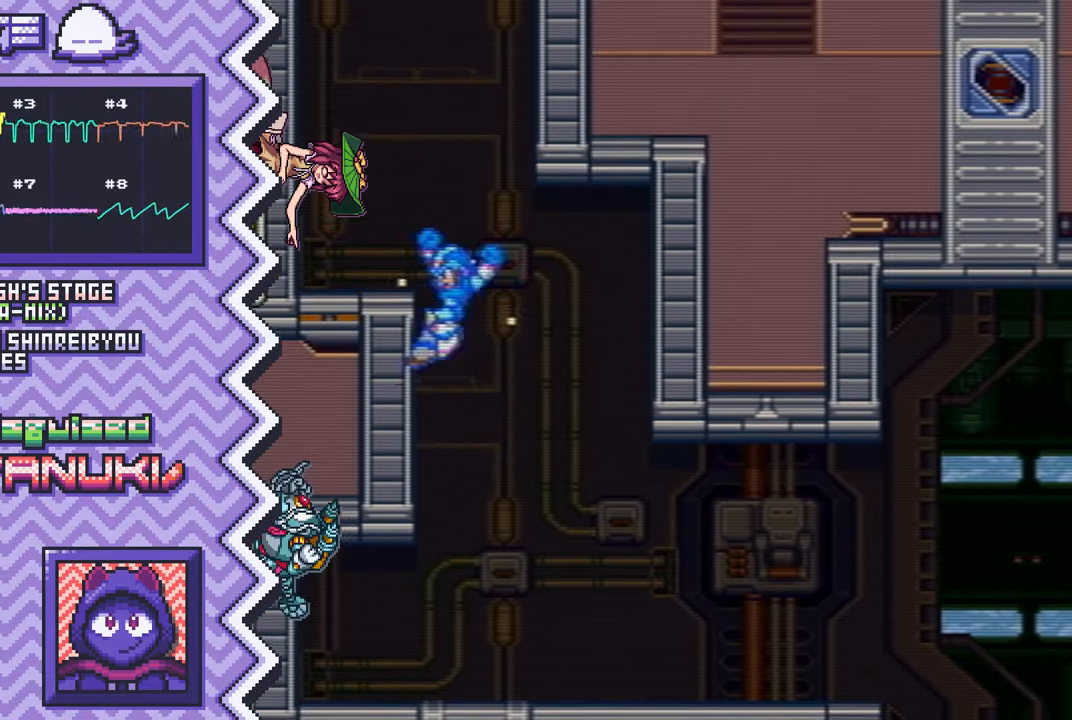
{"buttons": ["B"], "events": [[50, "X", "up"], [183, "A", "down"], [300, "A", "up"], [417, "B", "down"]]}
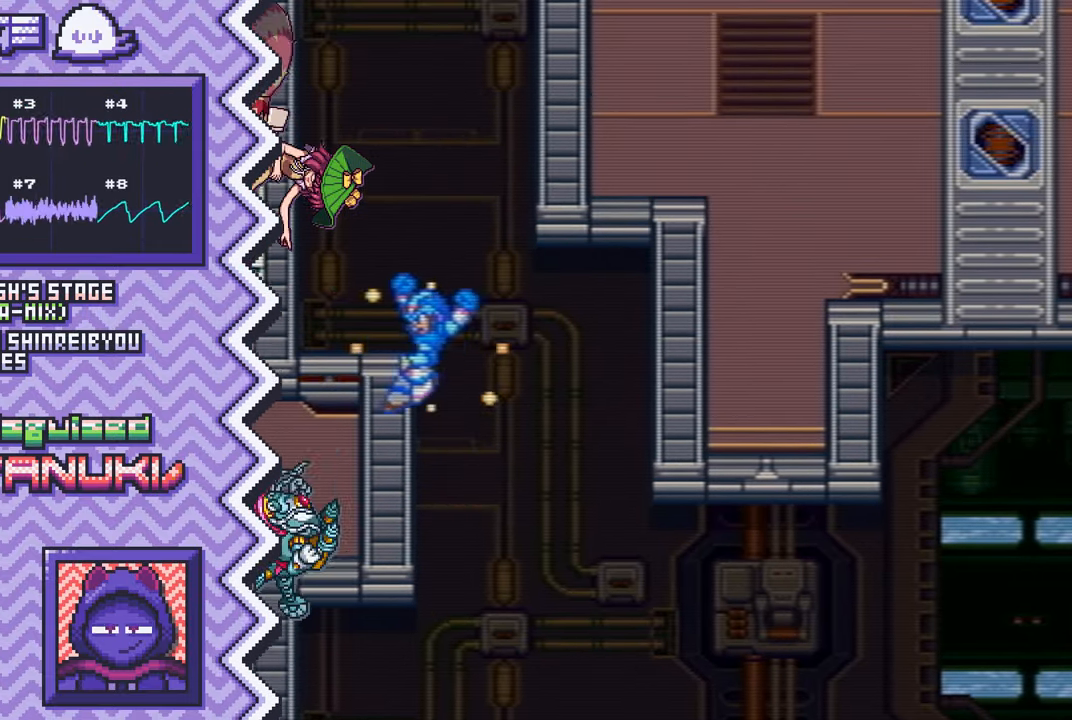
{"buttons": ["X"], "events": [[50, "B", "up"], [167, "Y", "down"], [300, "Y", "up"], [417, "X", "down"]]}
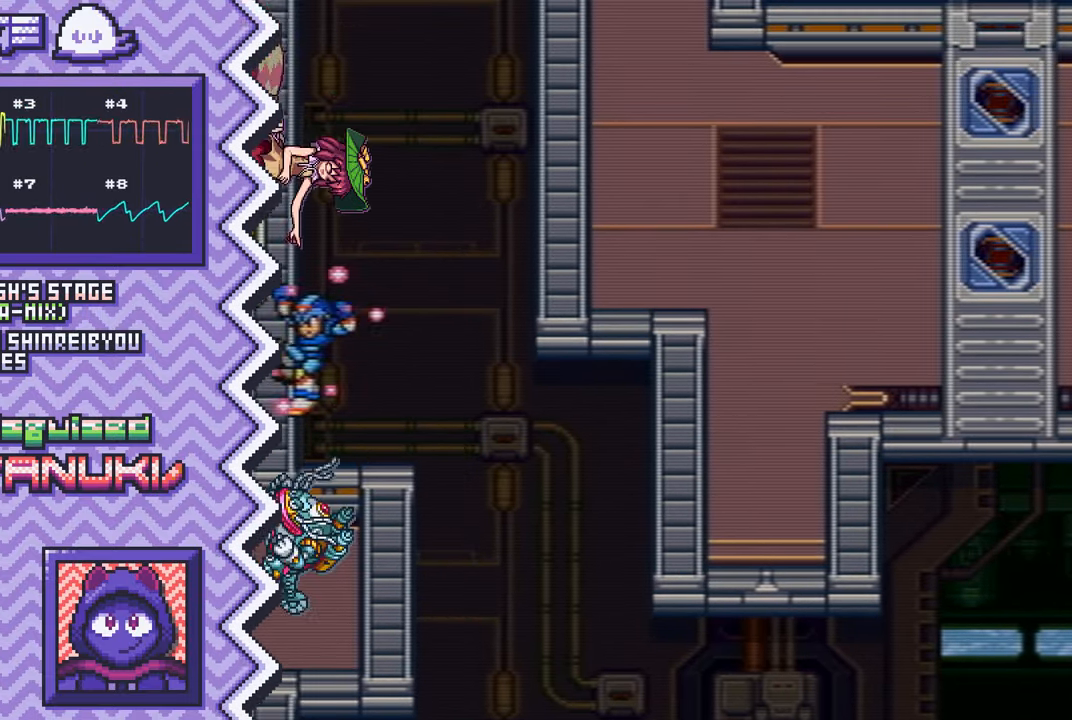
{"buttons": ["B"], "events": [[34, "X", "up"], [150, "A", "down"], [267, "A", "up"], [384, "B", "down"]]}
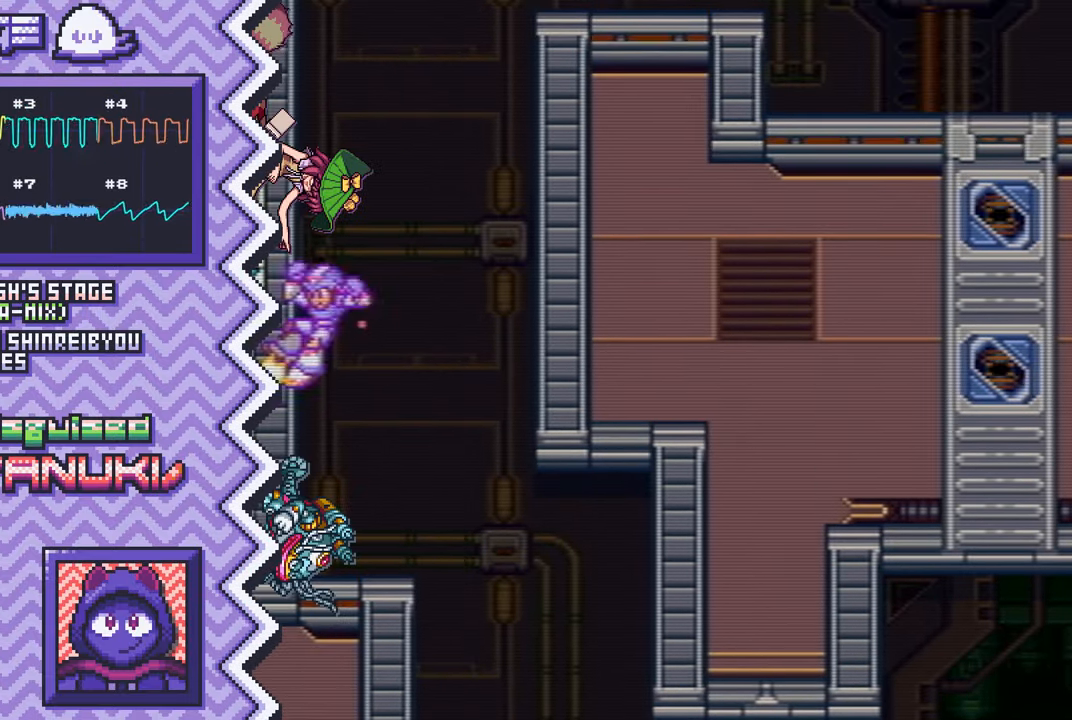
{"buttons": [], "events": [[16, "B", "up"], [133, "Y", "down"], [250, "Y", "up"], [367, "X", "down"], [484, "X", "up"]]}
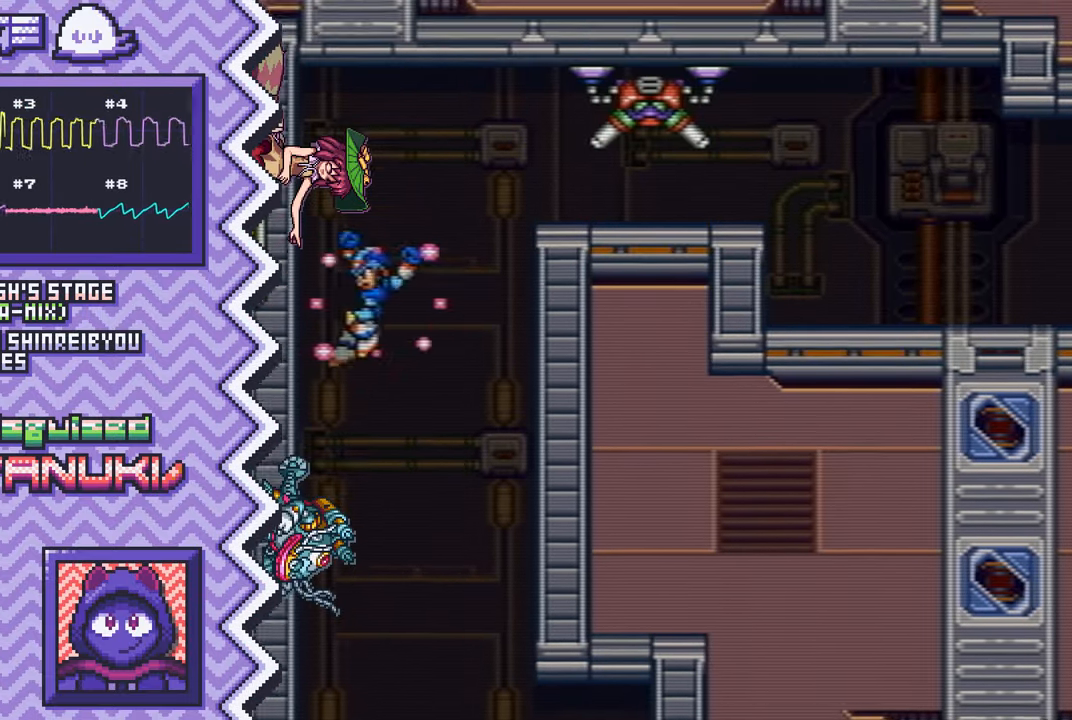
{"buttons": [], "events": [[117, "A", "down"], [234, "A", "up"], [351, "B", "down"], [467, "B", "up"]]}
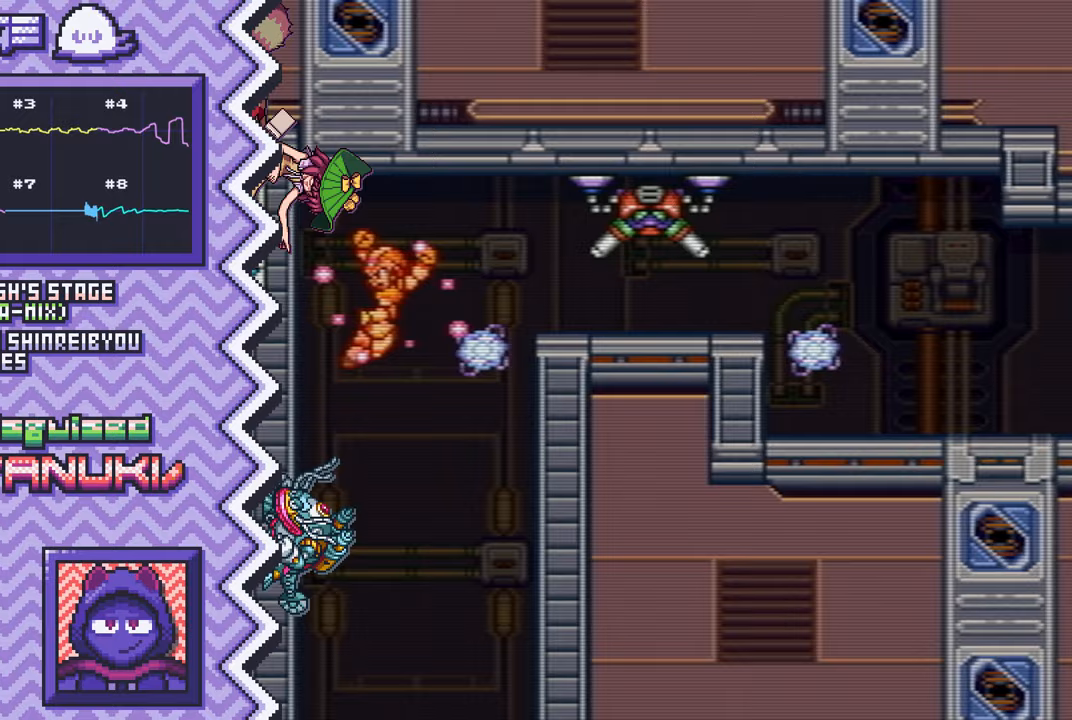
{"buttons": [], "events": [[83, "Y", "down"], [217, "Y", "up"], [334, "X", "down"], [450, "X", "up"]]}
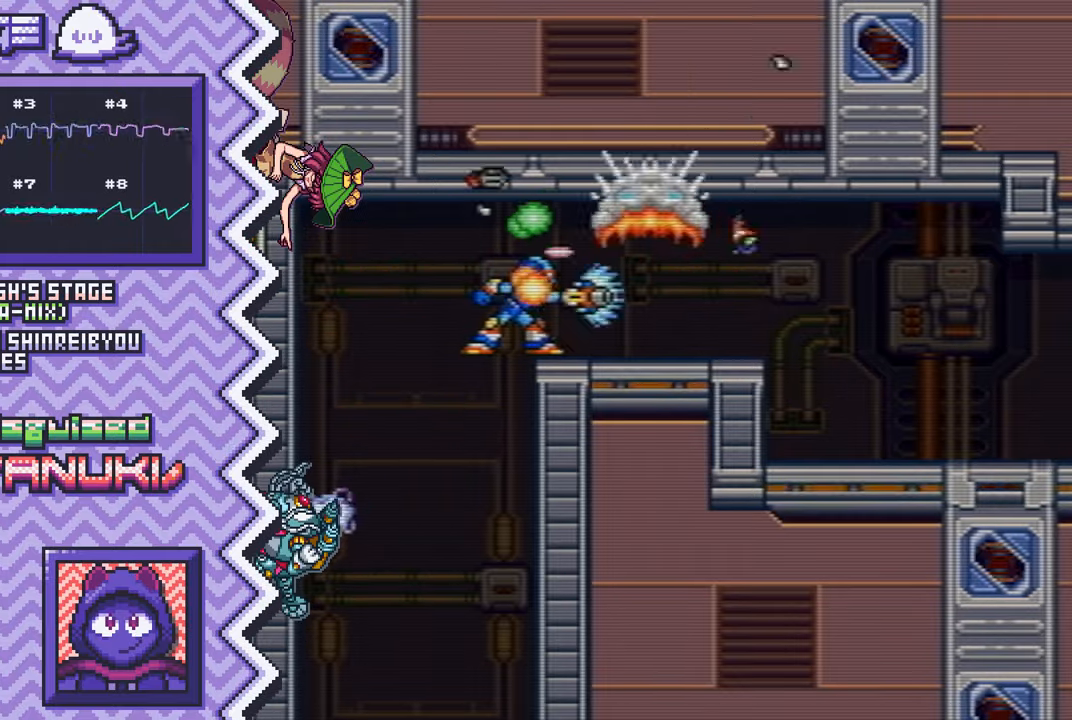
{"buttons": [], "events": [[66, "A", "down"], [183, "A", "up"], [316, "B", "down"], [433, "B", "up"]]}
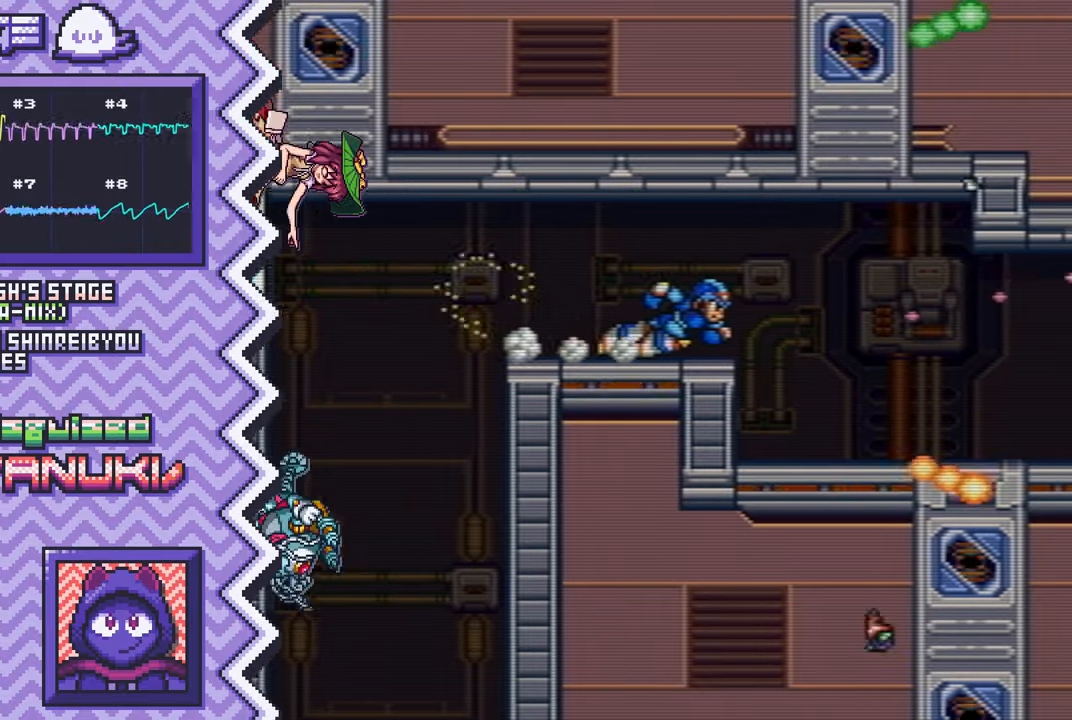
{"buttons": [], "events": [[50, "Y", "down"], [167, "Y", "up"], [284, "X", "down"], [417, "X", "up"]]}
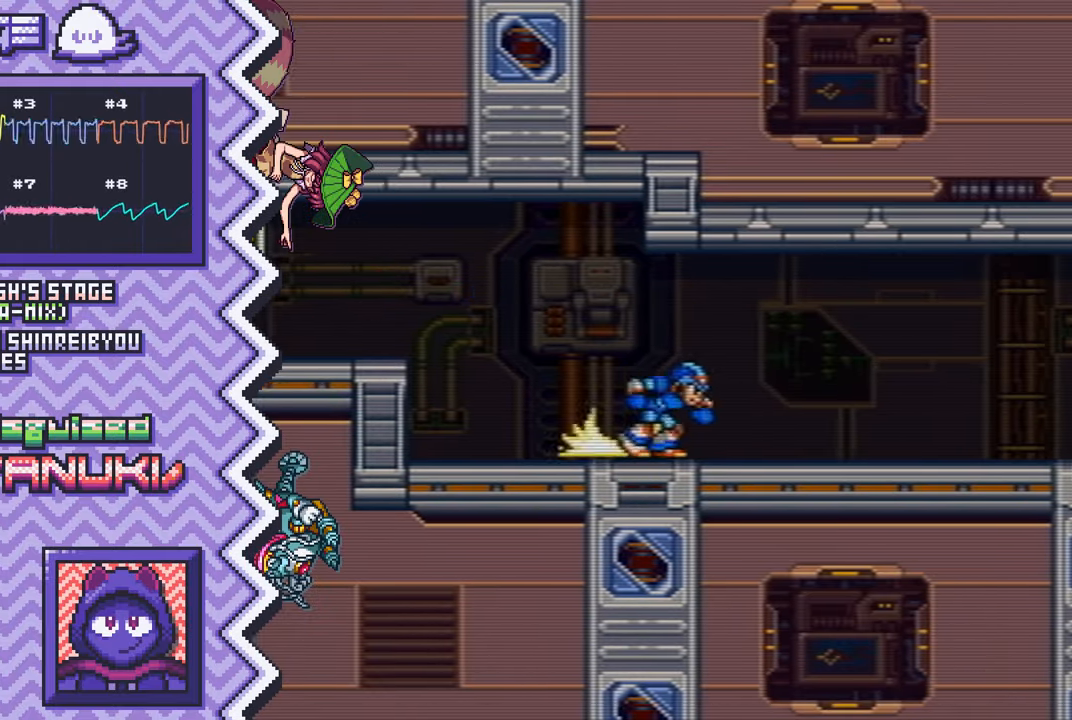
{"buttons": [], "events": [[33, "A", "down"], [150, "A", "up"], [266, "B", "down"], [383, "B", "up"]]}
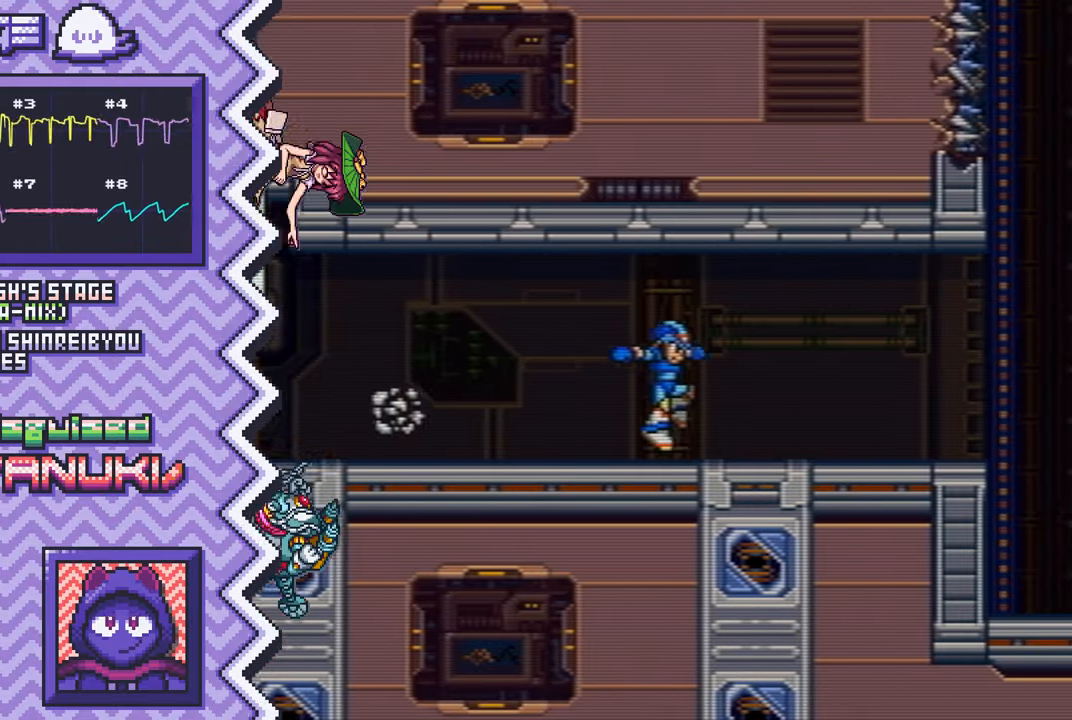
{"buttons": ["A"], "events": [[17, "Y", "down"], [133, "Y", "up"], [250, "X", "down"], [367, "X", "up"], [484, "A", "down"]]}
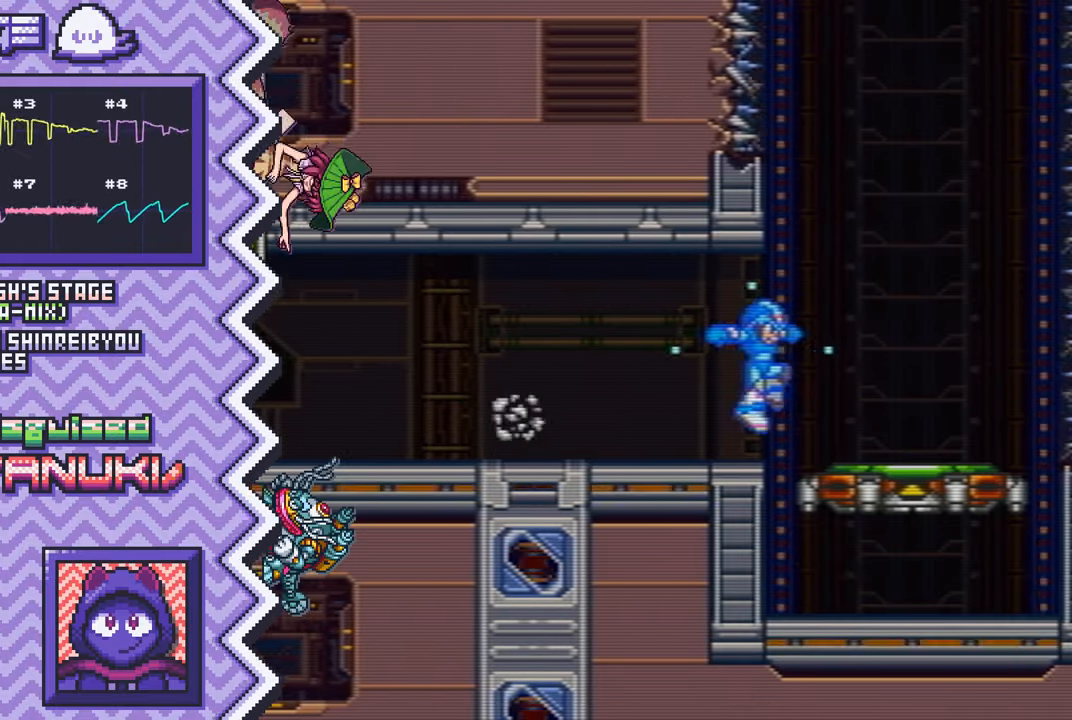
{"buttons": ["Y"], "events": [[100, "A", "up"], [233, "B", "down"], [350, "B", "up"], [467, "Y", "down"]]}
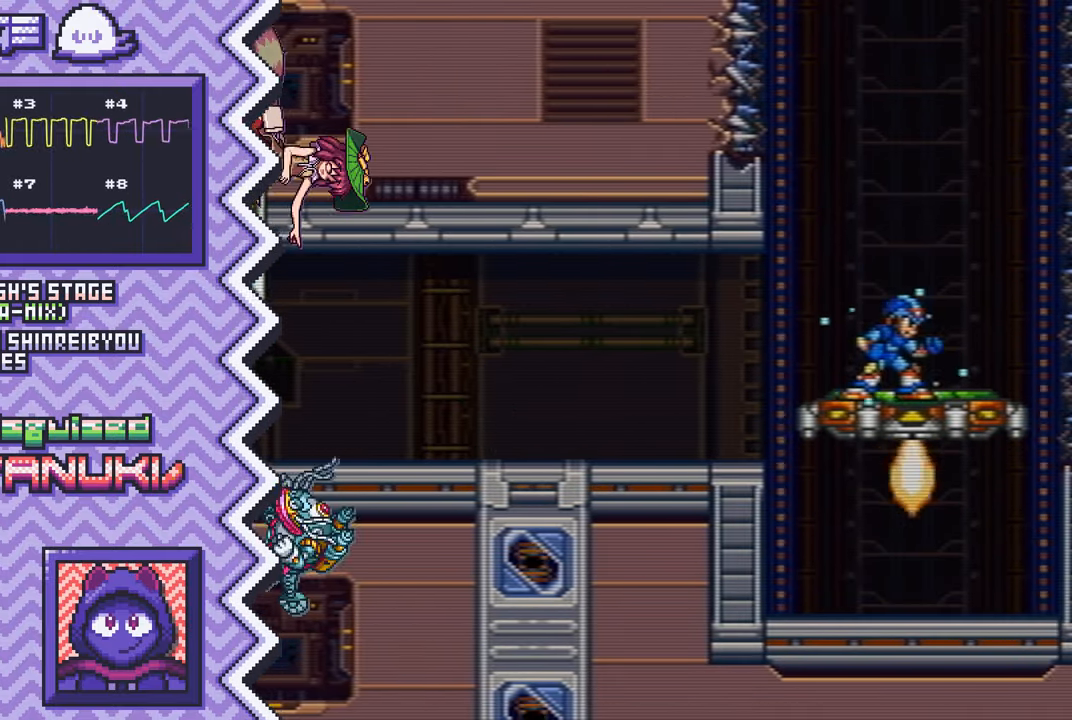
{"buttons": ["A"], "events": [[83, "Y", "up"], [200, "X", "down"], [334, "X", "up"], [450, "A", "down"]]}
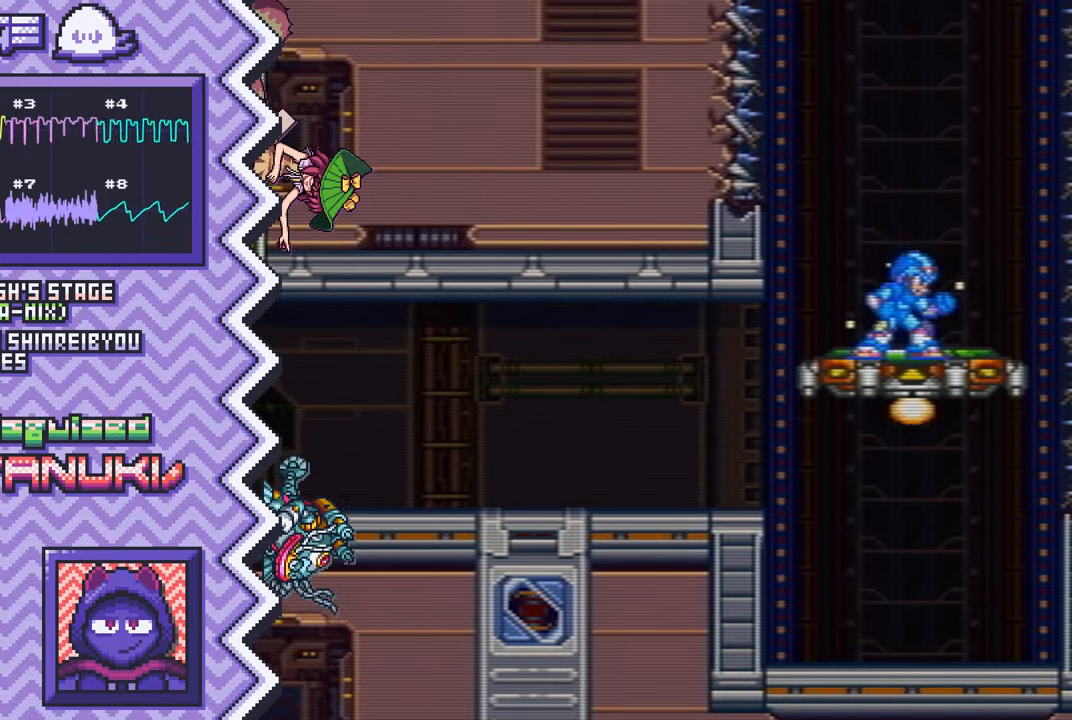
{"buttons": ["Y"], "events": [[66, "A", "up"], [183, "B", "down"], [300, "B", "up"], [433, "Y", "down"]]}
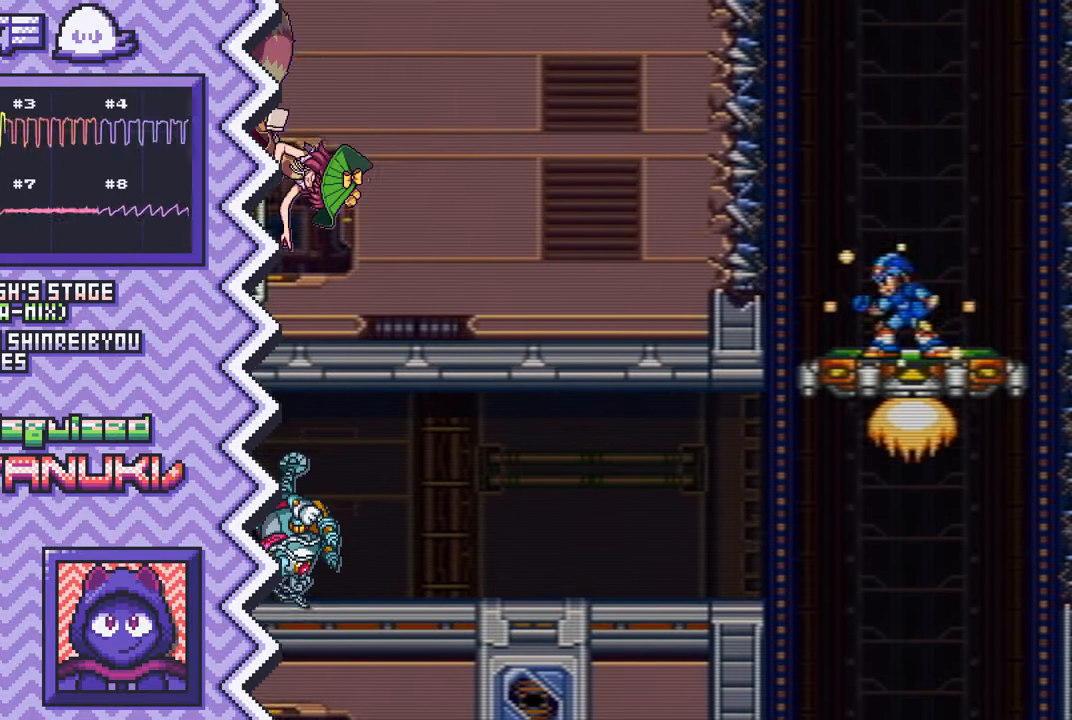
{"buttons": ["A"], "events": [[50, "Y", "up"], [167, "X", "down"], [284, "X", "up"], [400, "A", "down"]]}
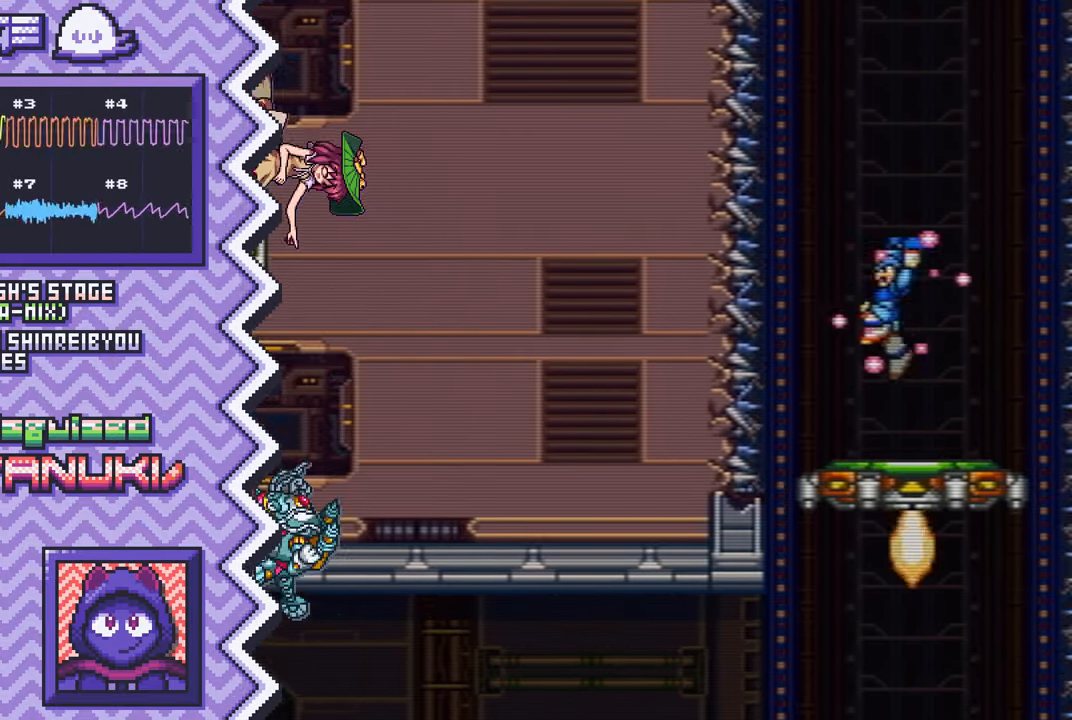
{"buttons": [], "events": [[33, "A", "up"], [150, "B", "down"], [266, "B", "up"], [383, "Y", "down"], [500, "Y", "up"]]}
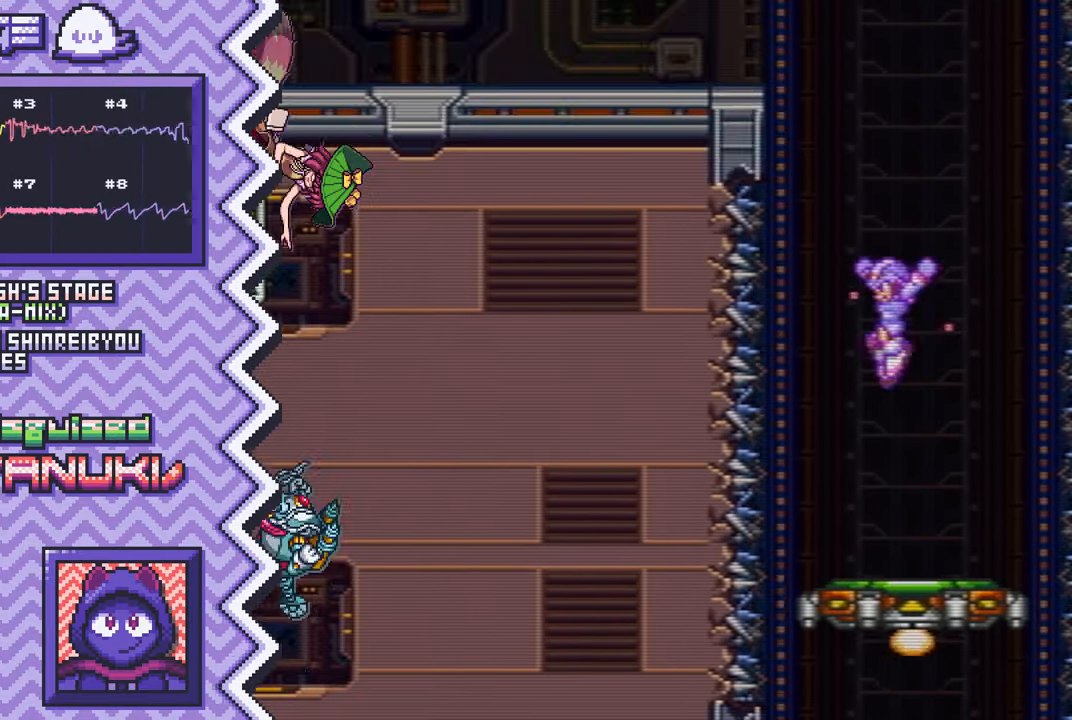
{"buttons": [], "events": [[134, "X", "down"], [251, "X", "up"], [367, "A", "down"], [484, "A", "up"]]}
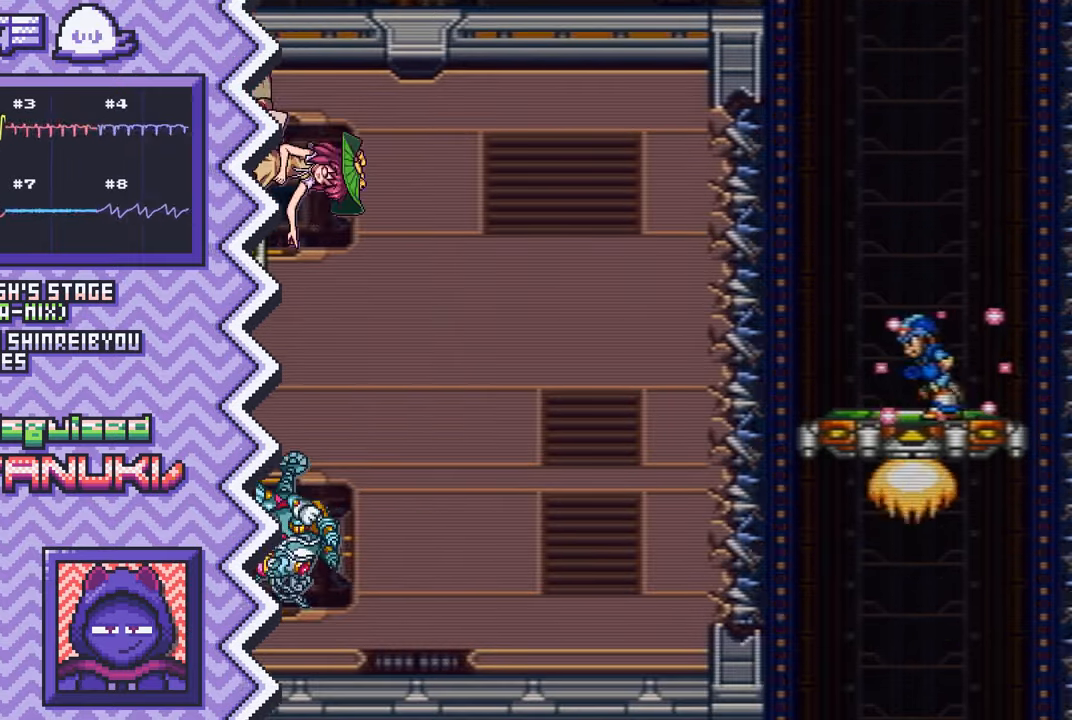
{"buttons": [], "events": [[100, "B", "down"], [217, "B", "up"], [350, "Y", "down"], [467, "Y", "up"]]}
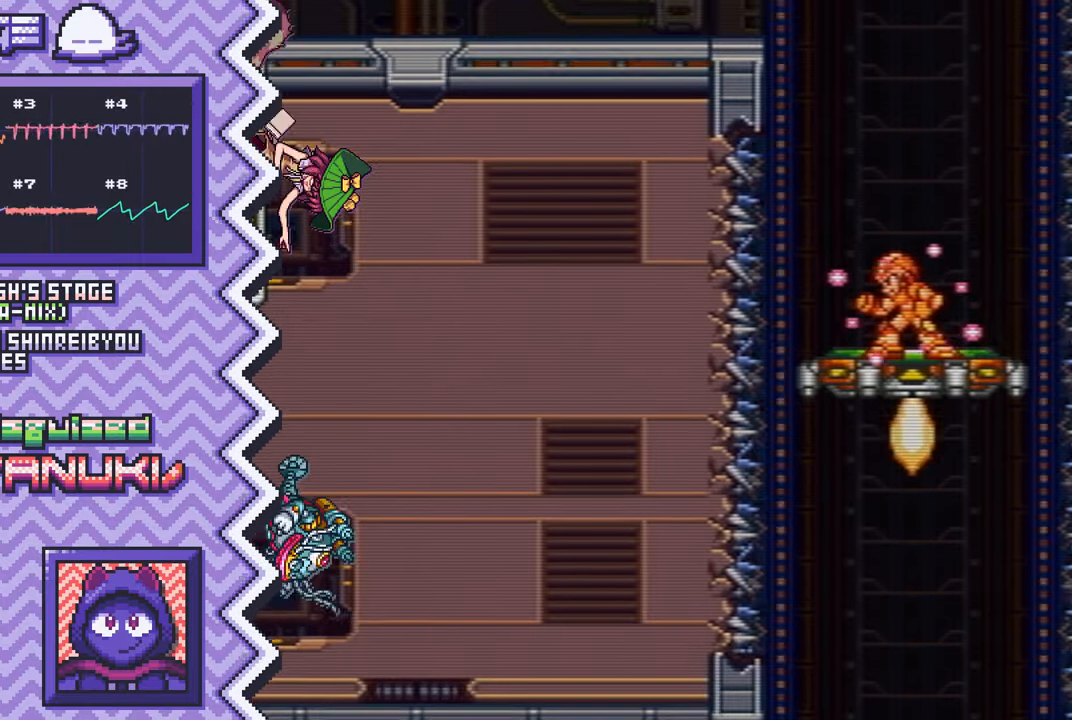
{"buttons": [], "events": [[84, "X", "down"], [200, "X", "up"], [317, "A", "down"], [451, "A", "up"]]}
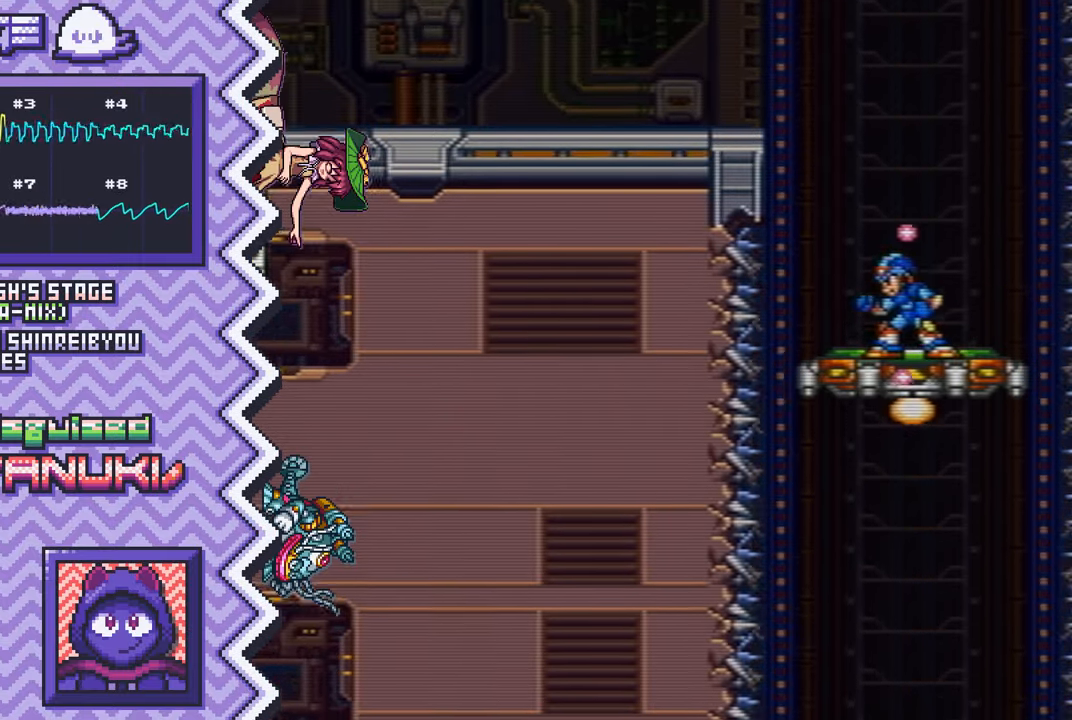
{"buttons": [], "events": [[67, "B", "down"], [183, "B", "up"], [300, "Y", "down"], [417, "Y", "up"]]}
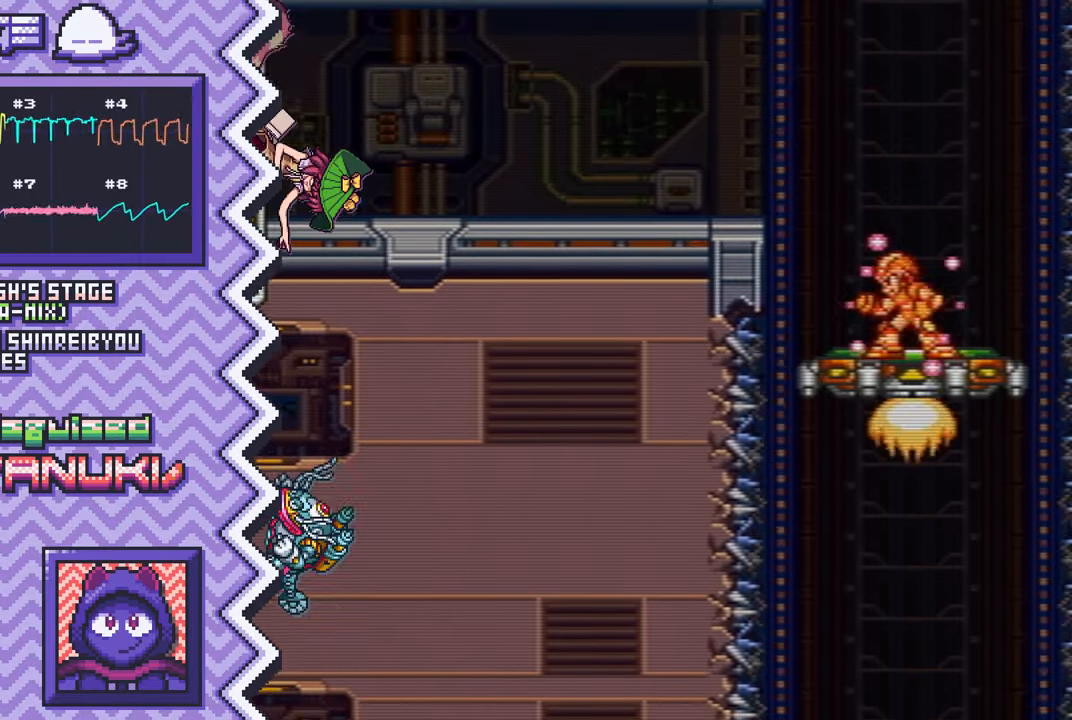
{"buttons": [], "events": [[50, "X", "down"], [167, "X", "up"], [284, "A", "down"], [401, "A", "up"]]}
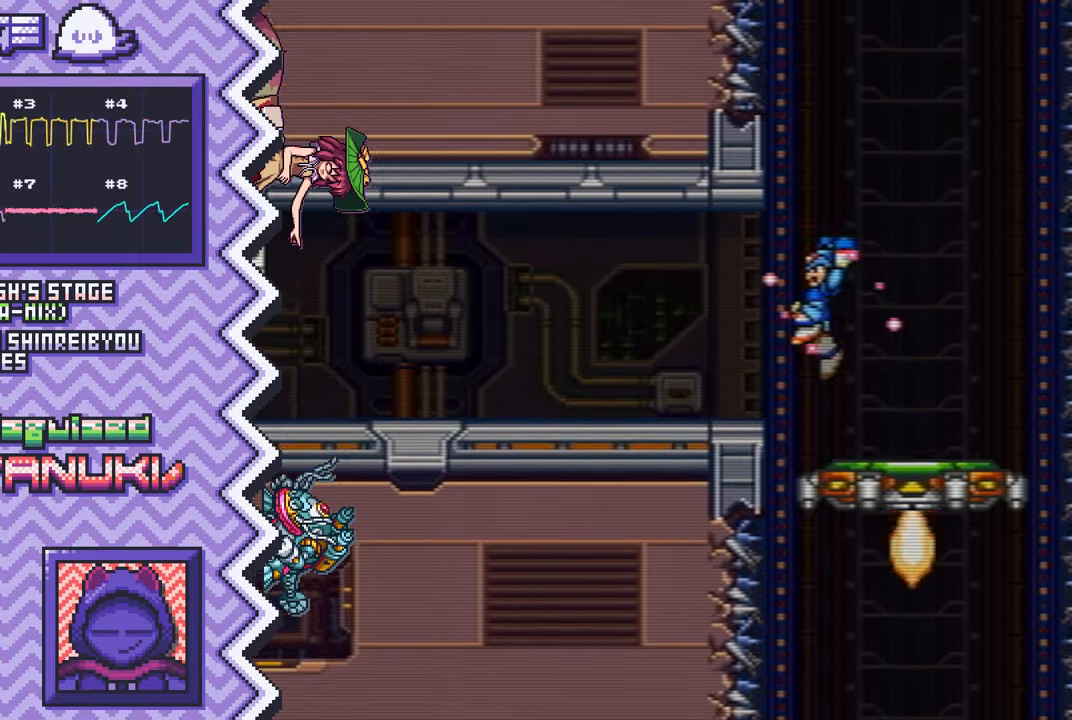
{"buttons": ["X"], "events": [[16, "B", "down"], [150, "B", "up"], [267, "Y", "down"], [383, "Y", "up"], [500, "X", "down"]]}
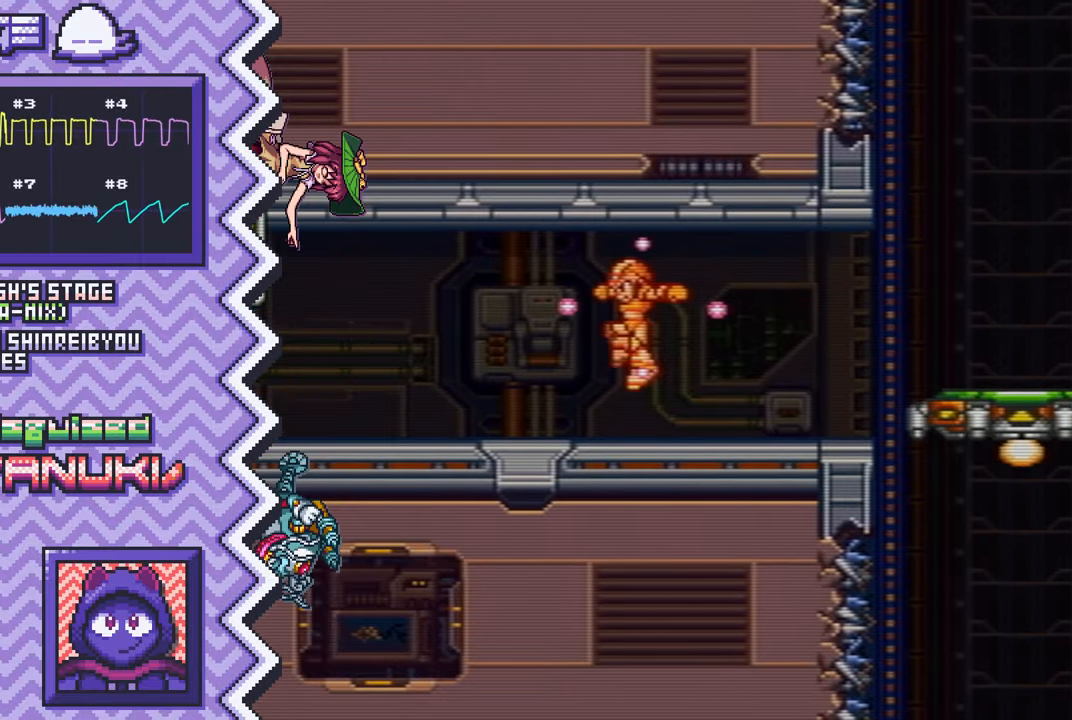
{"buttons": ["B"], "events": [[117, "X", "up"], [251, "A", "down"], [367, "A", "up"], [484, "B", "down"]]}
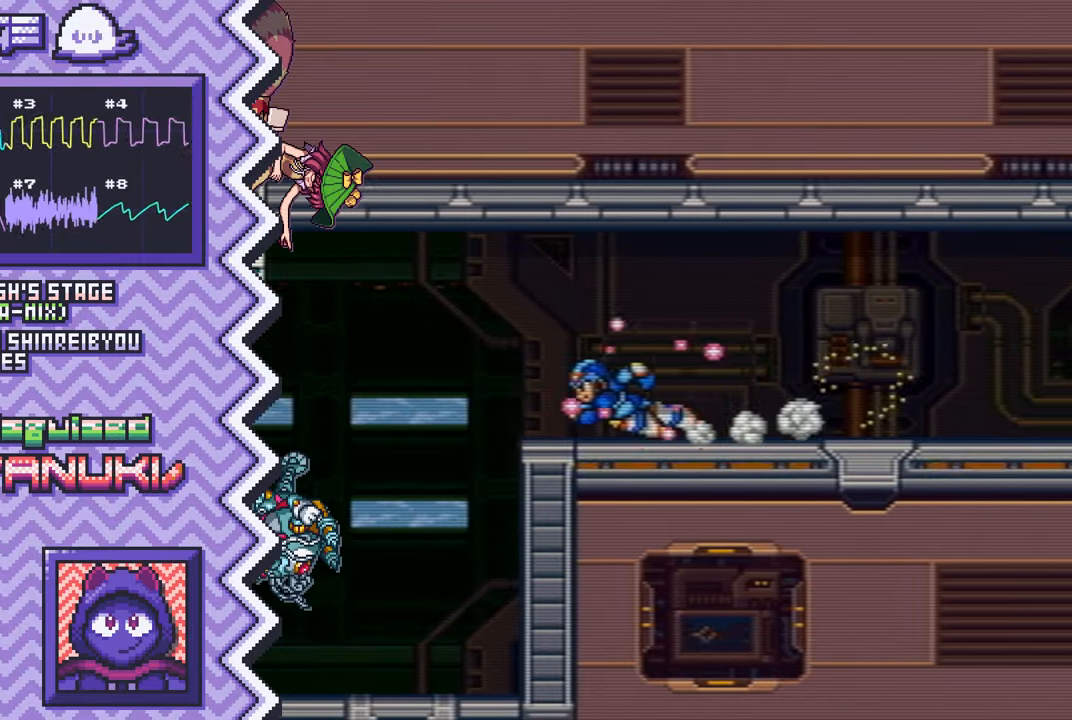
{"buttons": ["X"], "events": [[100, "B", "up"], [217, "Y", "down"], [333, "Y", "up"], [467, "X", "down"]]}
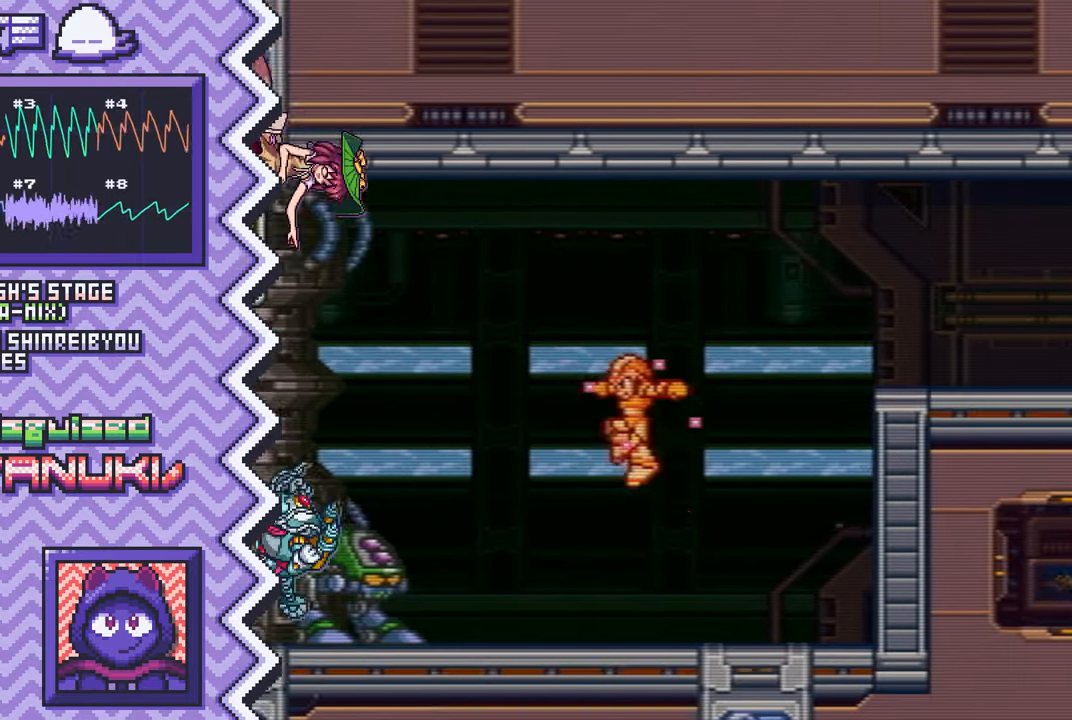
{"buttons": ["B"], "events": [[84, "X", "up"], [200, "A", "down"], [317, "A", "up"], [434, "B", "down"]]}
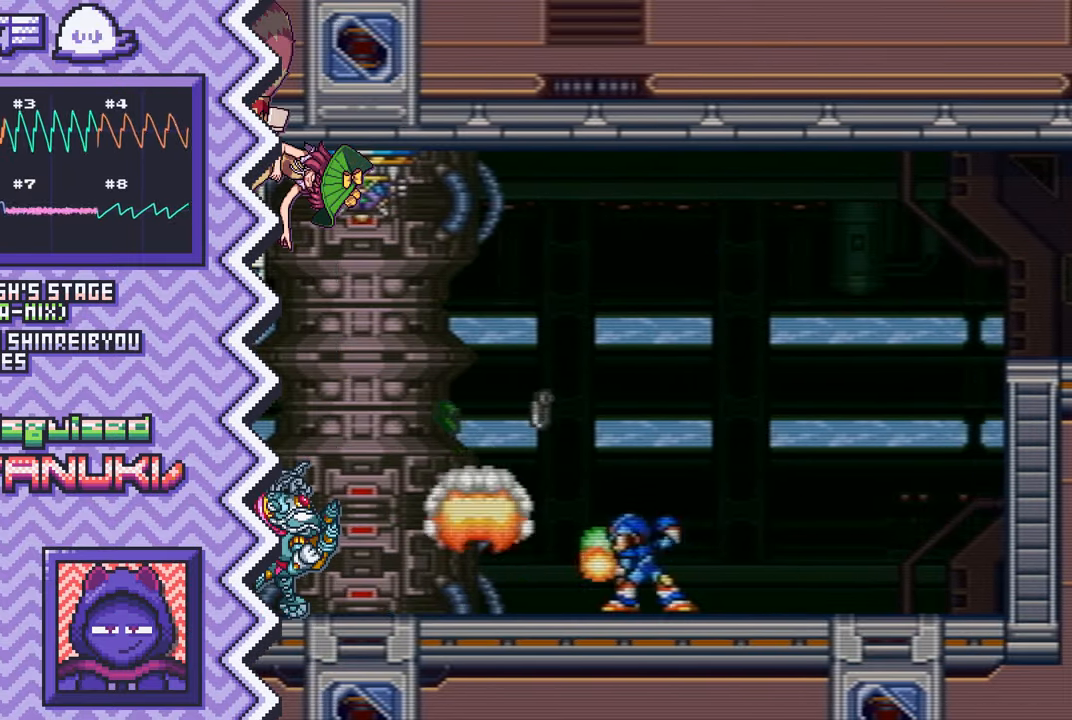
{"buttons": ["X"], "events": [[67, "B", "up"], [183, "Y", "down"], [300, "Y", "up"], [417, "X", "down"]]}